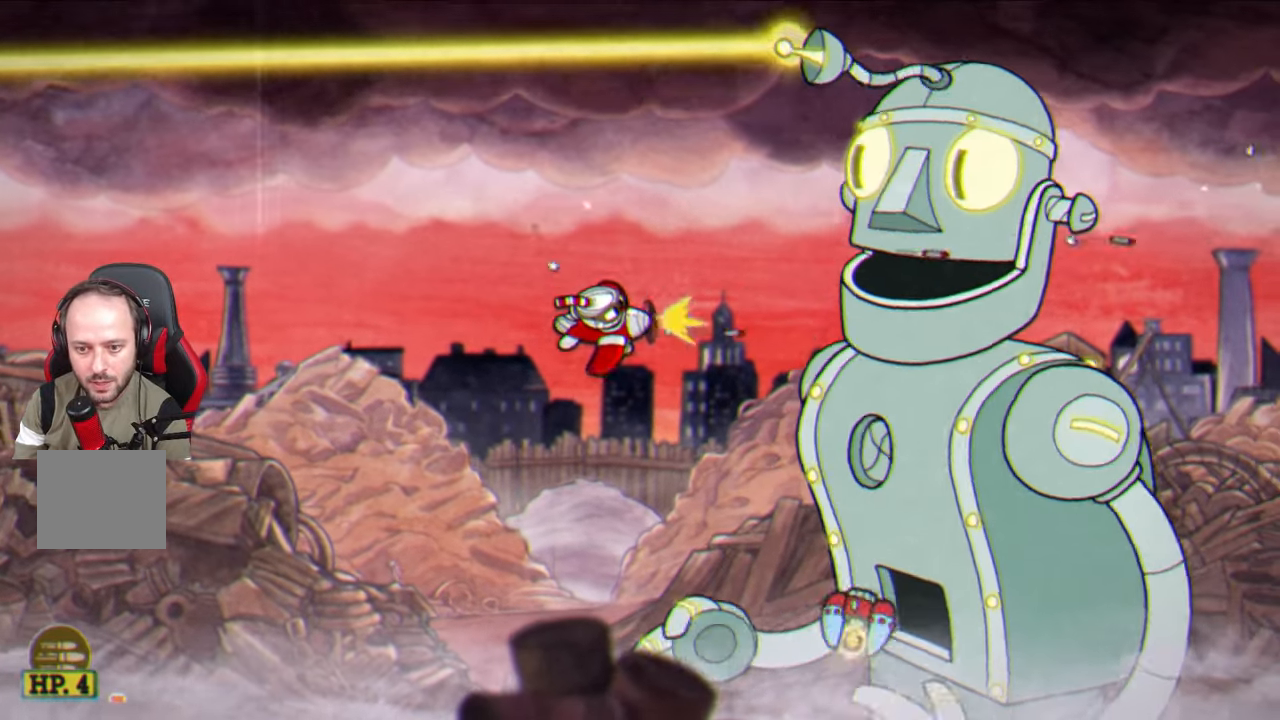
Gameplay with a controller (PlayStation layout); each line is a JSON object with the inputs held at the frame after it. "events" lists button and stick changes between this image and that frame as [ms after this image, input, new state], when the widget could be followed in between.
{"buttons": ["SQUARE"], "left_stick": "center", "right_stick": "center", "events": [[317, "left_stick", "center"]]}
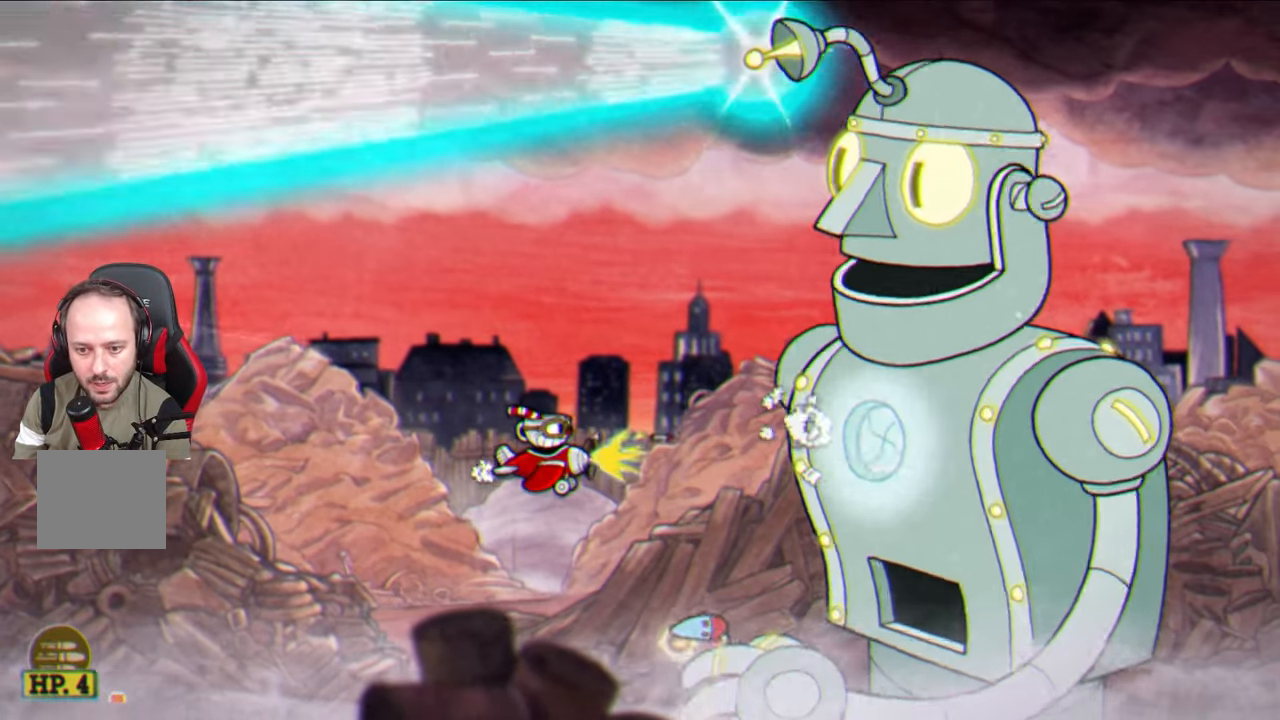
{"buttons": ["SQUARE"], "left_stick": "center", "right_stick": "center", "events": []}
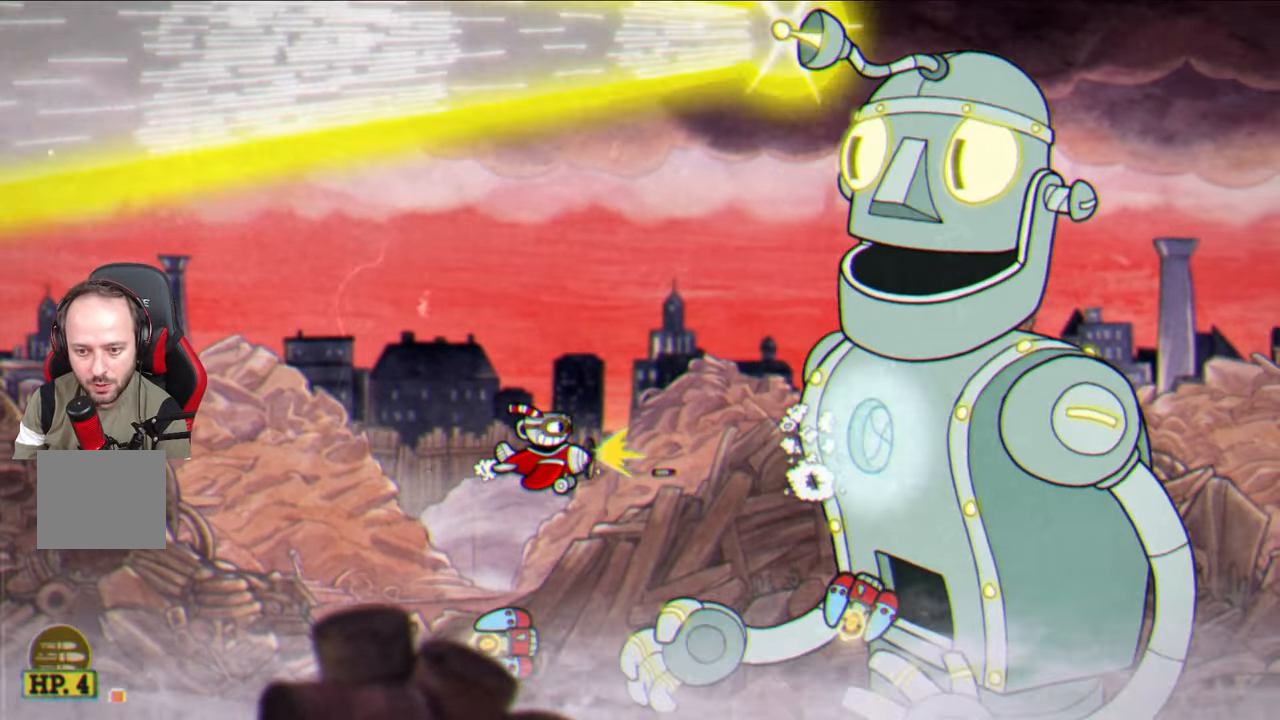
{"buttons": ["SQUARE"], "left_stick": "center", "right_stick": "center", "events": []}
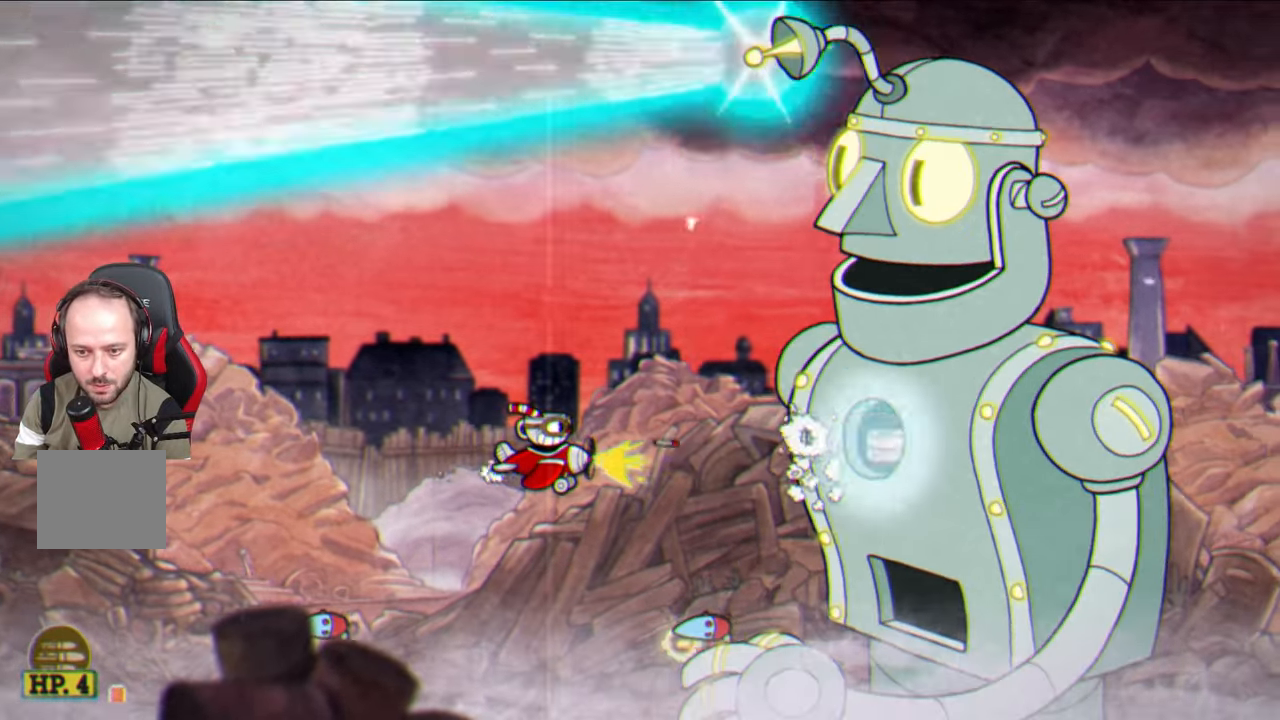
{"buttons": ["SQUARE"], "left_stick": "center", "right_stick": "center", "events": [[183, "left_stick", "right"], [383, "left_stick", "center"]]}
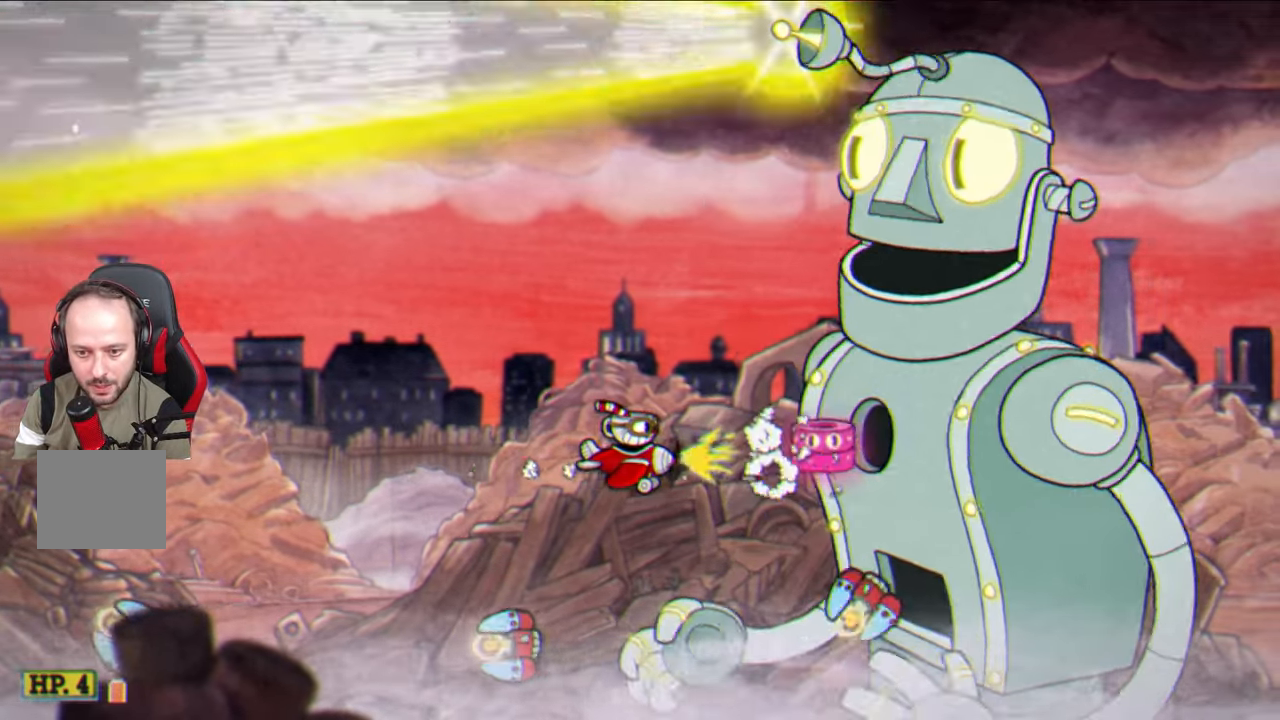
{"buttons": ["SQUARE"], "left_stick": "up-left", "right_stick": "center", "events": [[17, "left_stick", "right"], [200, "left_stick", "center"], [267, "CROSS", "down"], [417, "CROSS", "up"], [417, "left_stick", "up-left"]]}
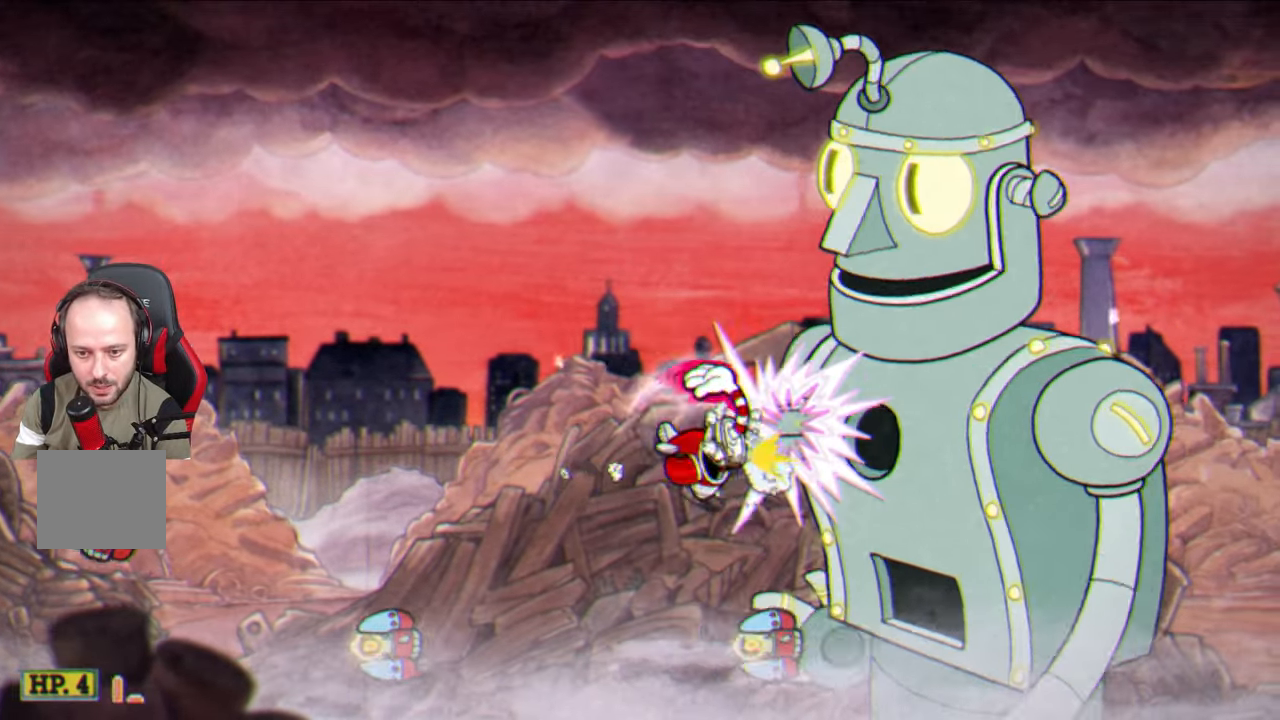
{"buttons": ["SQUARE"], "left_stick": "up", "right_stick": "center", "events": [[167, "left_stick", "up"]]}
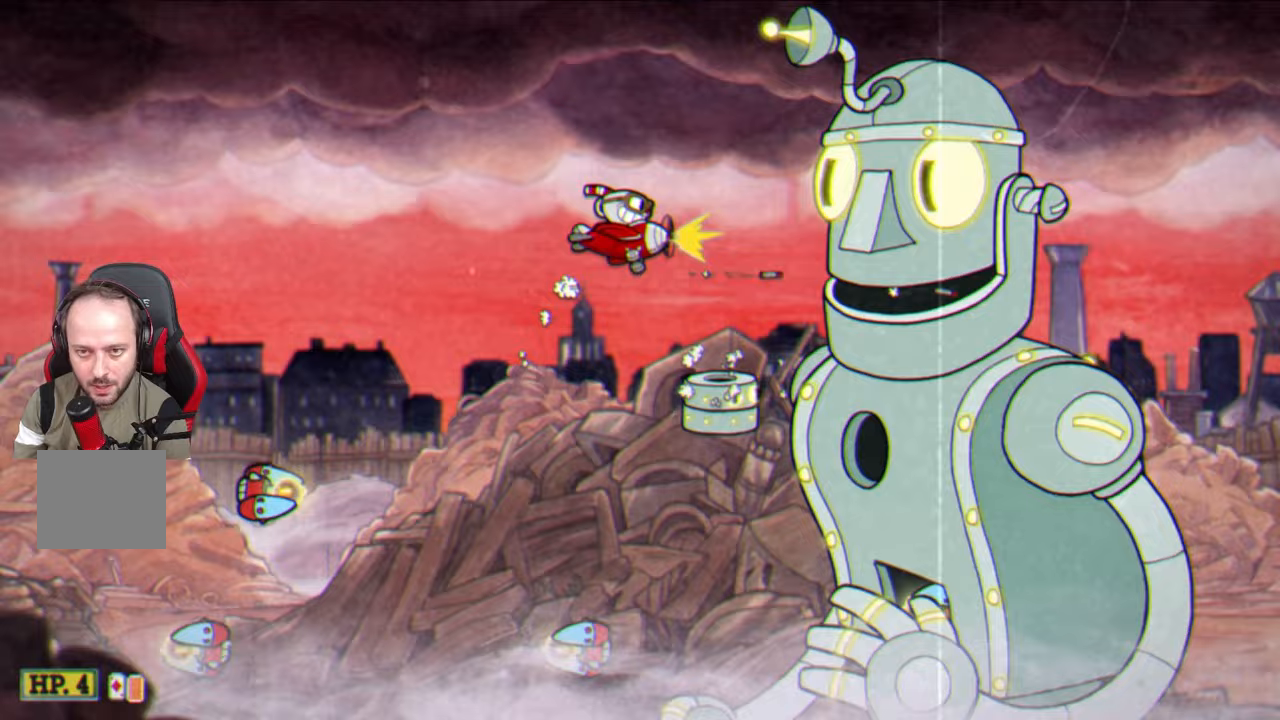
{"buttons": ["SQUARE"], "left_stick": "center", "right_stick": "center", "events": [[317, "L1", "down"], [450, "L1", "up"], [500, "left_stick", "center"]]}
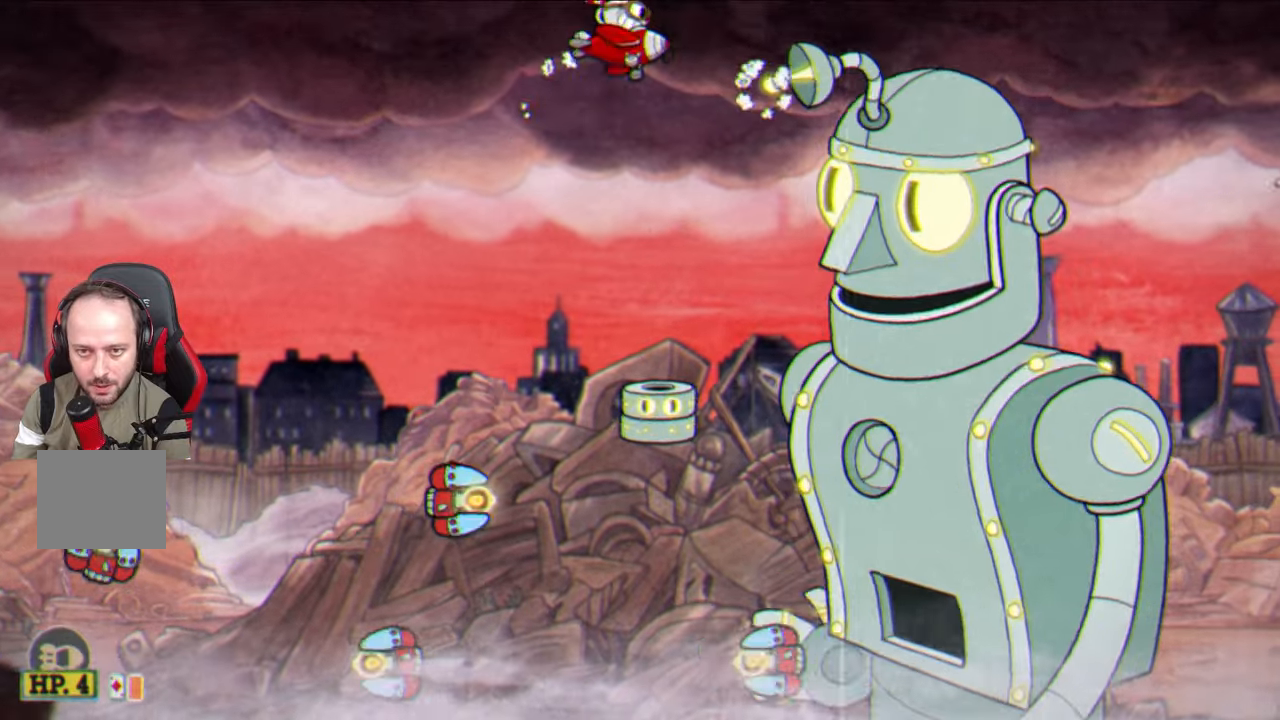
{"buttons": ["SQUARE"], "left_stick": "center", "right_stick": "center", "events": []}
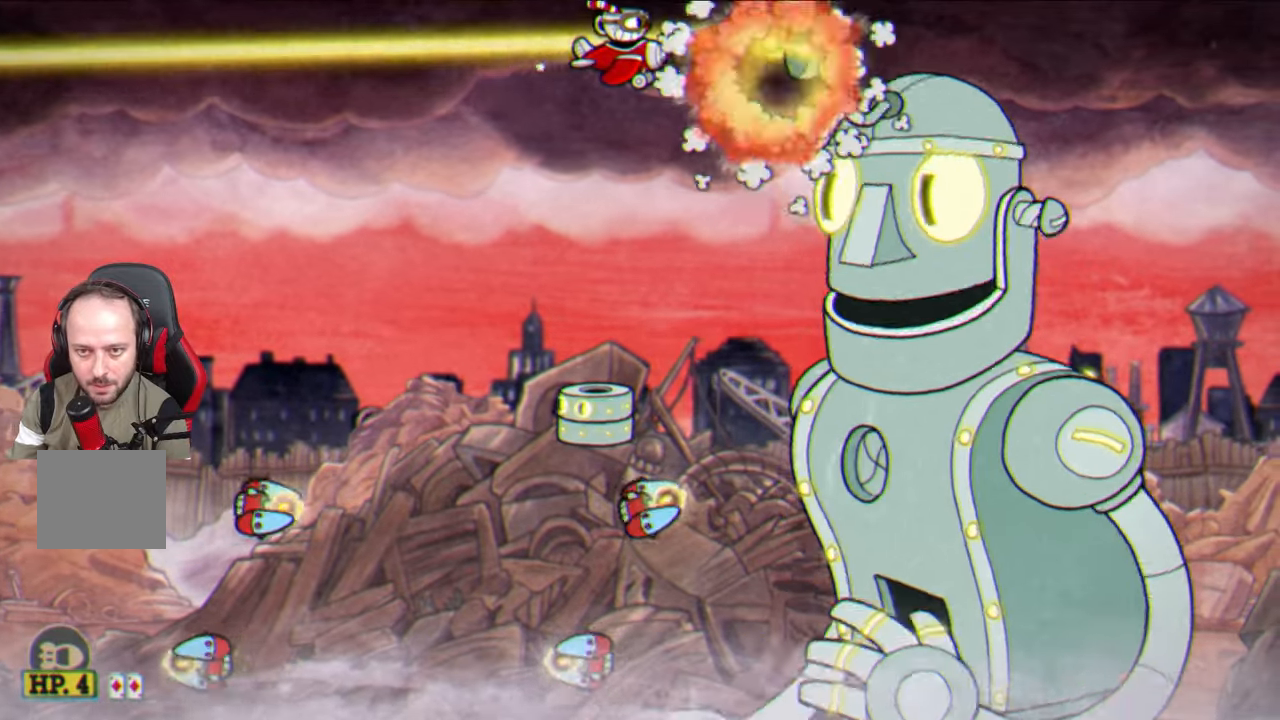
{"buttons": ["SQUARE"], "left_stick": "center", "right_stick": "center", "events": []}
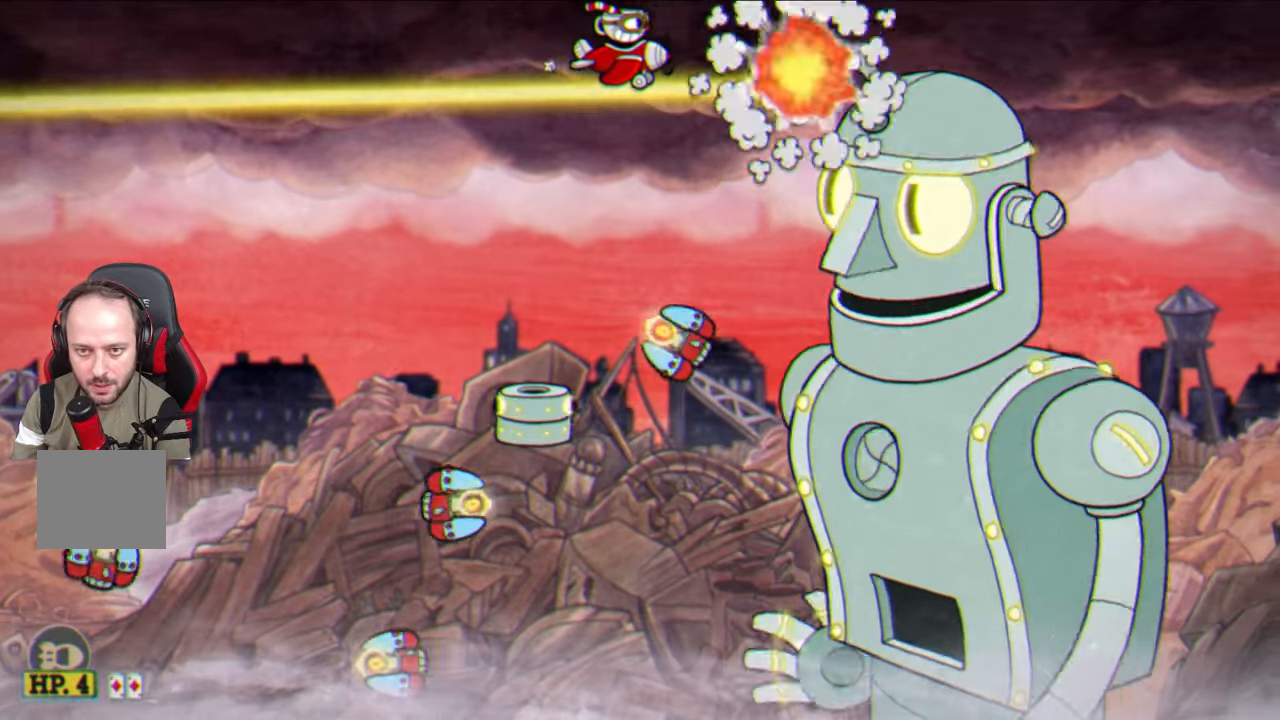
{"buttons": ["SQUARE"], "left_stick": "center", "right_stick": "center", "events": []}
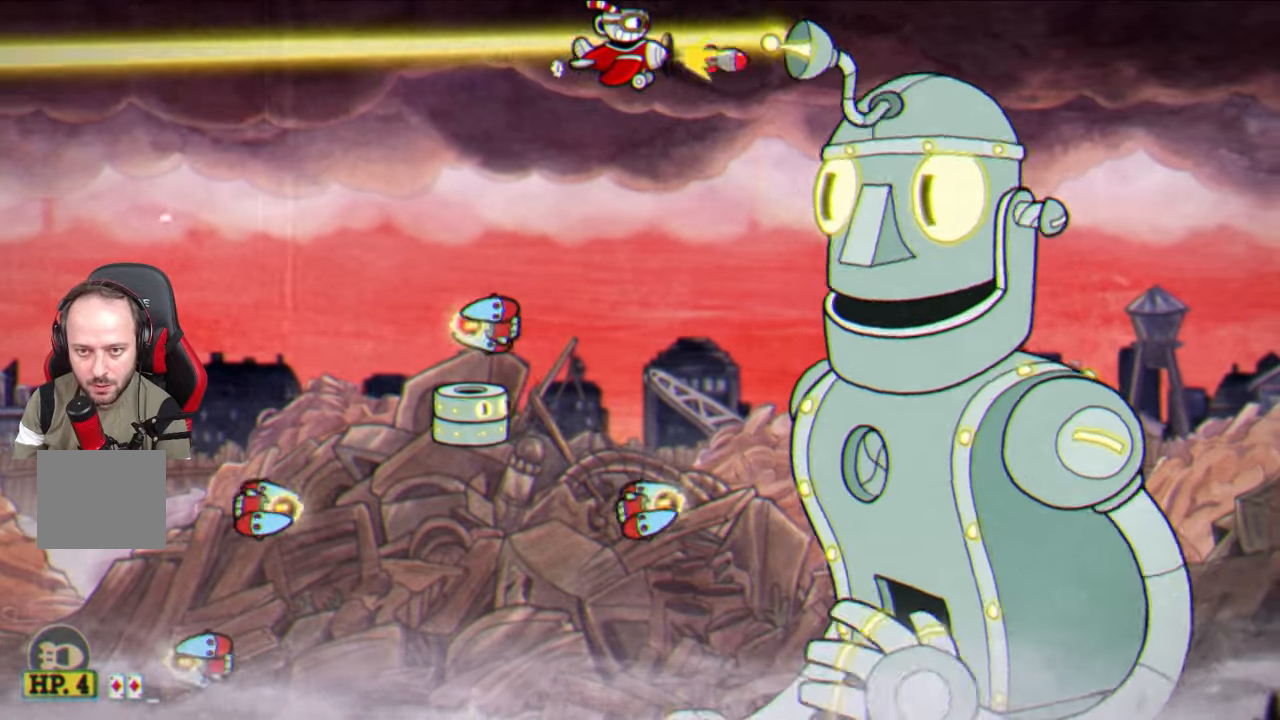
{"buttons": ["SQUARE"], "left_stick": "down-left", "right_stick": "center", "events": [[33, "left_stick", "down"], [150, "L1", "down"], [183, "left_stick", "left"], [300, "L1", "up"], [300, "left_stick", "down-left"]]}
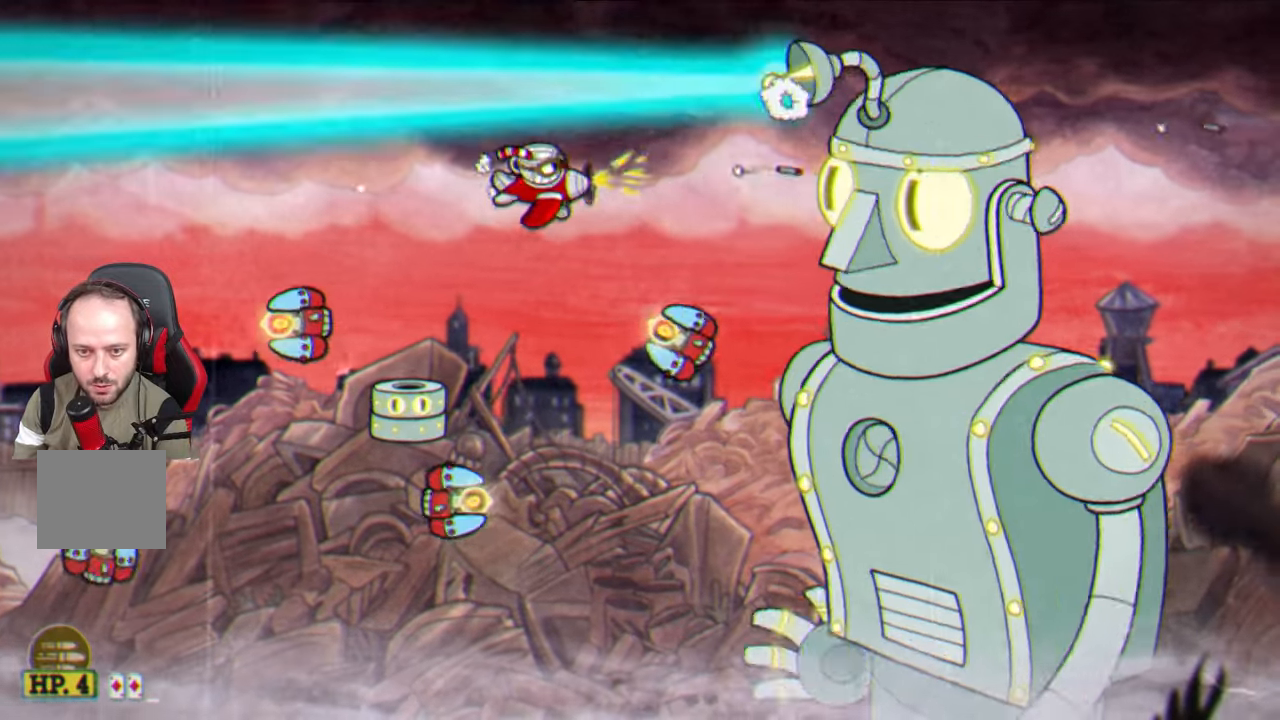
{"buttons": ["SQUARE"], "left_stick": "center", "right_stick": "center", "events": [[33, "left_stick", "left"], [250, "left_stick", "up-left"], [383, "left_stick", "center"]]}
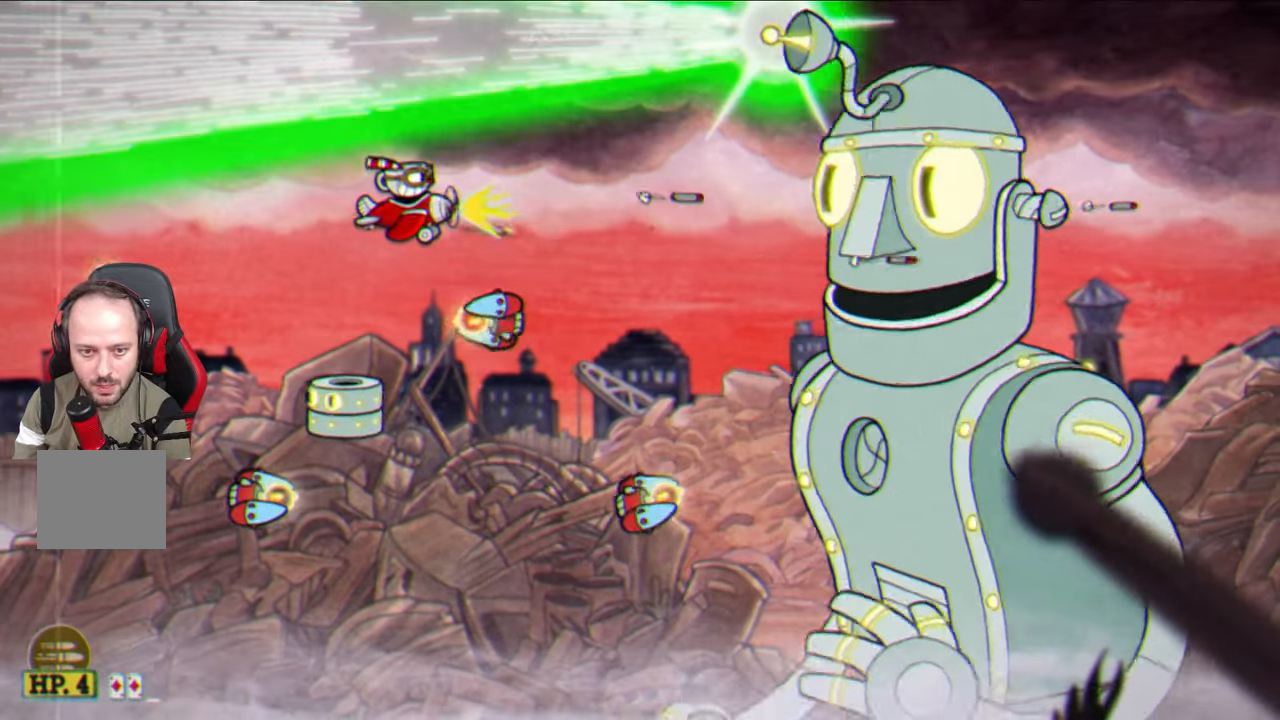
{"buttons": ["SQUARE"], "left_stick": "down-left", "right_stick": "center", "events": [[167, "left_stick", "right"], [283, "left_stick", "center"], [450, "left_stick", "down-left"]]}
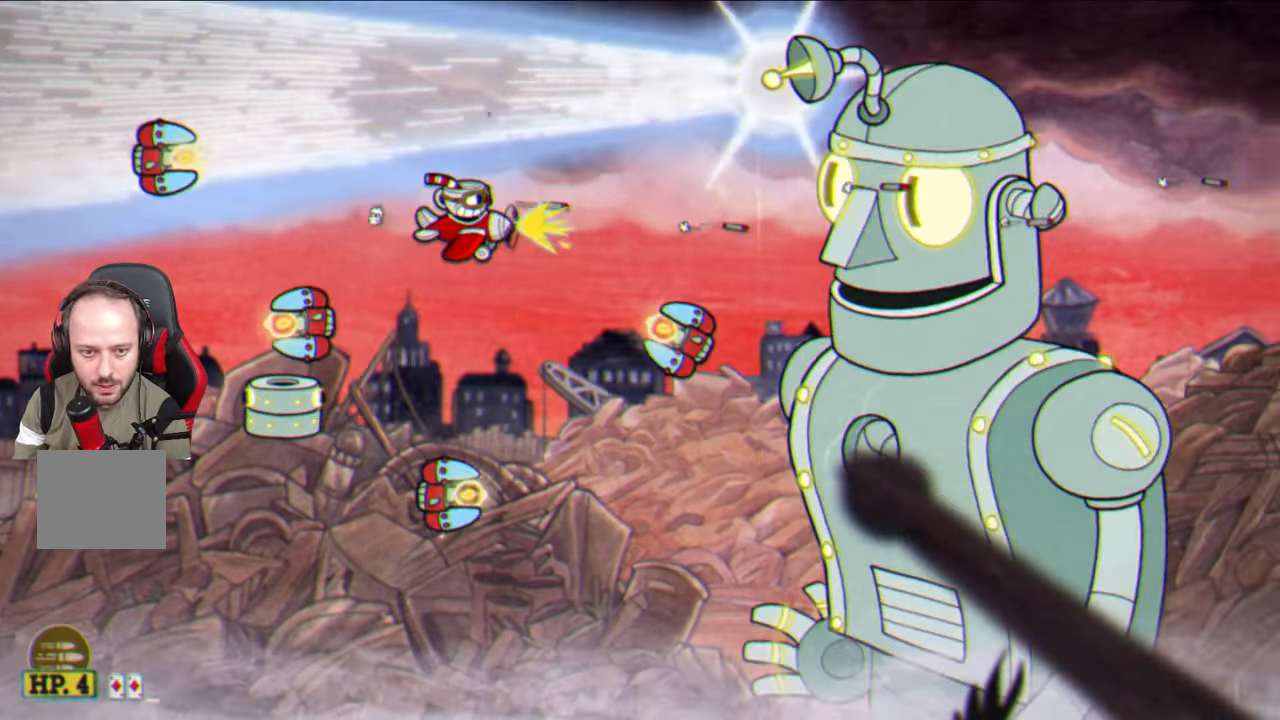
{"buttons": ["SQUARE"], "left_stick": "down-left", "right_stick": "center", "events": []}
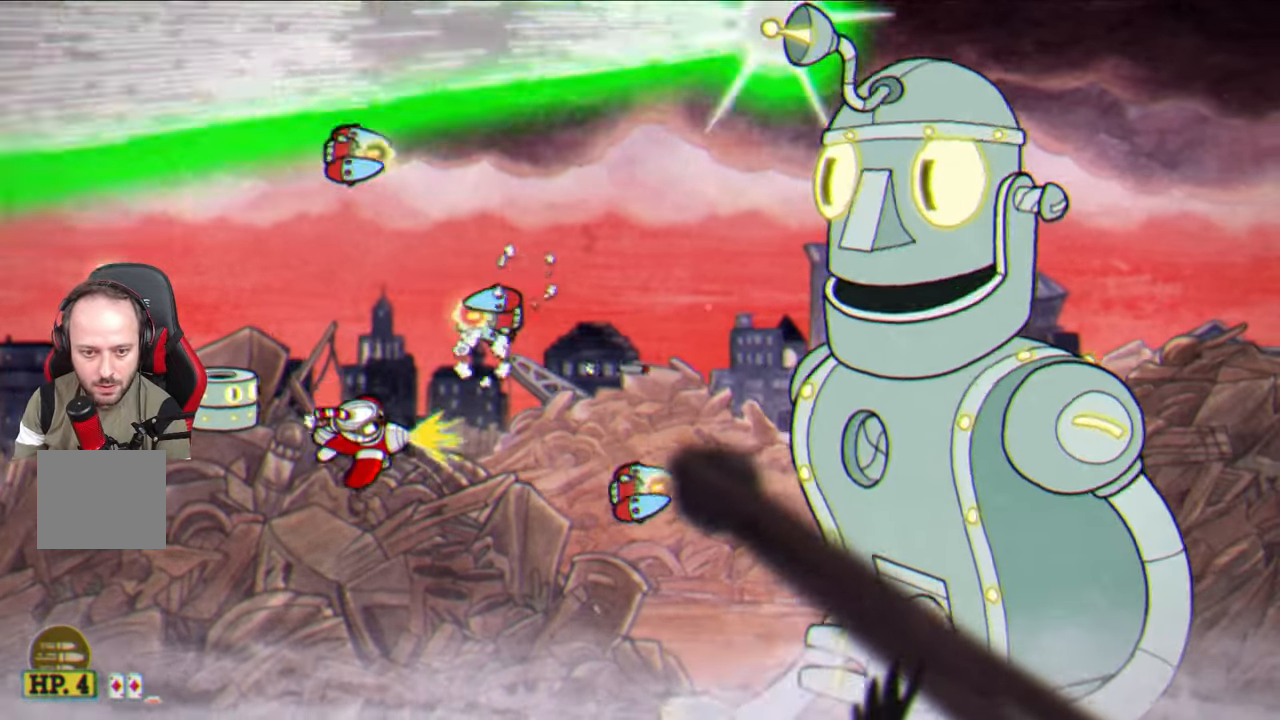
{"buttons": ["SQUARE"], "left_stick": "center", "right_stick": "center", "events": [[50, "left_stick", "down-right"], [100, "left_stick", "center"]]}
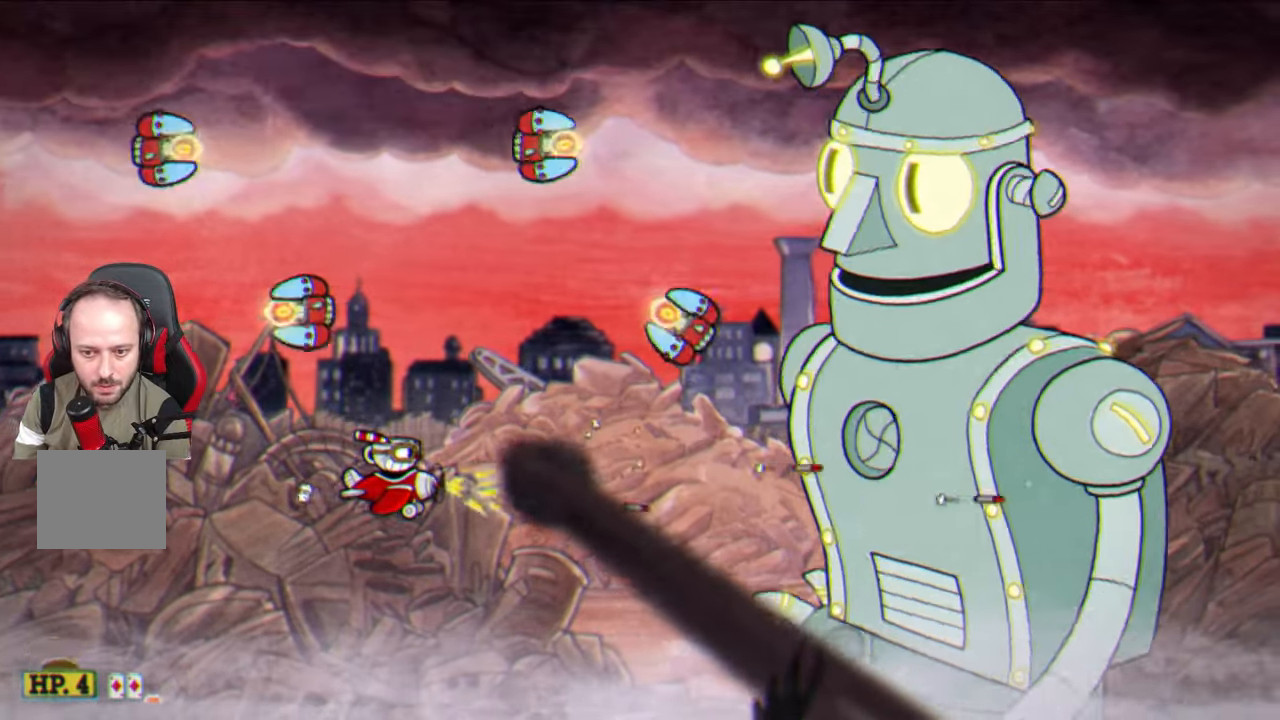
{"buttons": ["SQUARE"], "left_stick": "right", "right_stick": "center", "events": [[167, "left_stick", "up-right"], [300, "left_stick", "center"], [400, "left_stick", "right"]]}
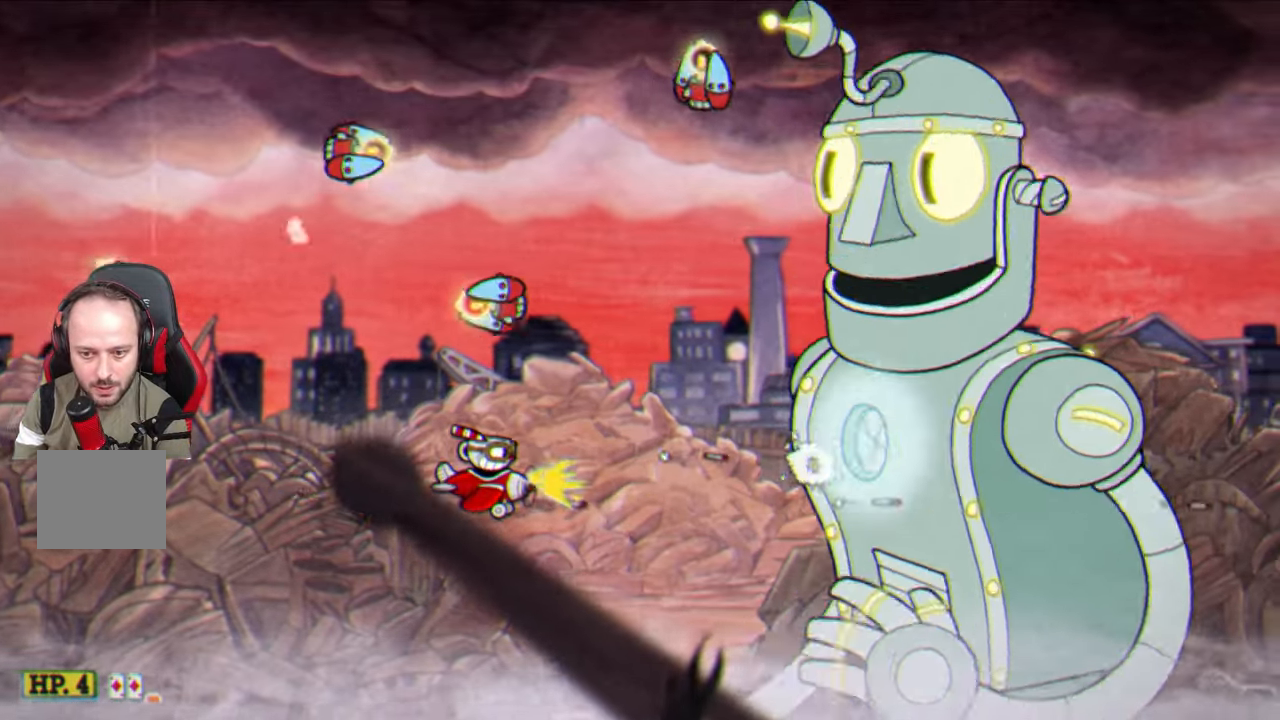
{"buttons": ["SQUARE"], "left_stick": "center", "right_stick": "center", "events": [[150, "left_stick", "center"], [267, "left_stick", "up"], [367, "left_stick", "center"]]}
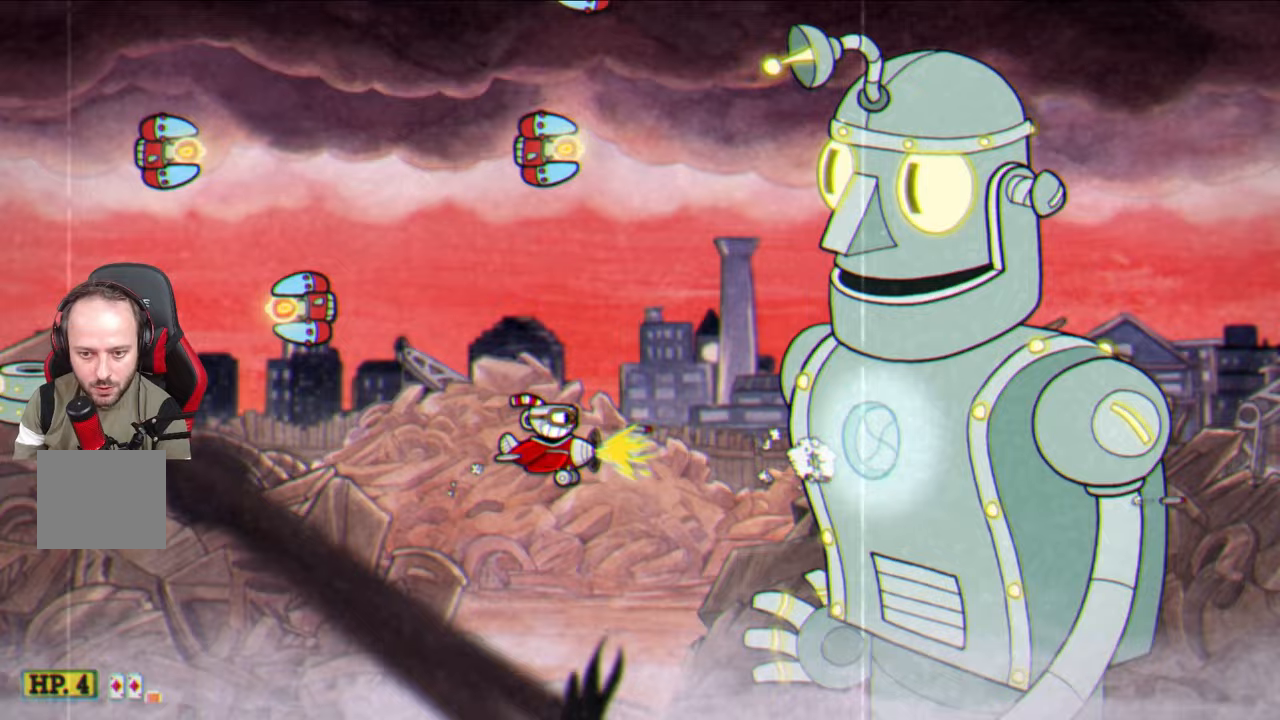
{"buttons": ["SQUARE"], "left_stick": "center", "right_stick": "center", "events": []}
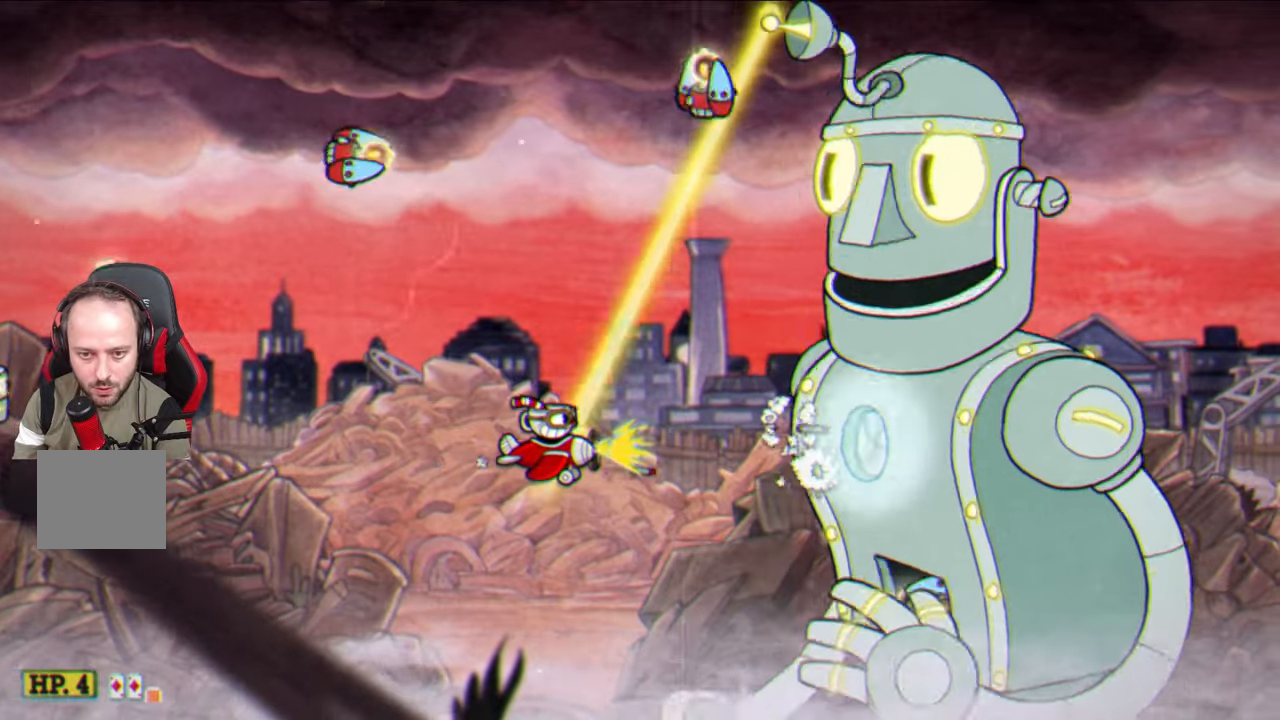
{"buttons": ["SQUARE"], "left_stick": "center", "right_stick": "center", "events": [[317, "left_stick", "left"], [450, "left_stick", "center"]]}
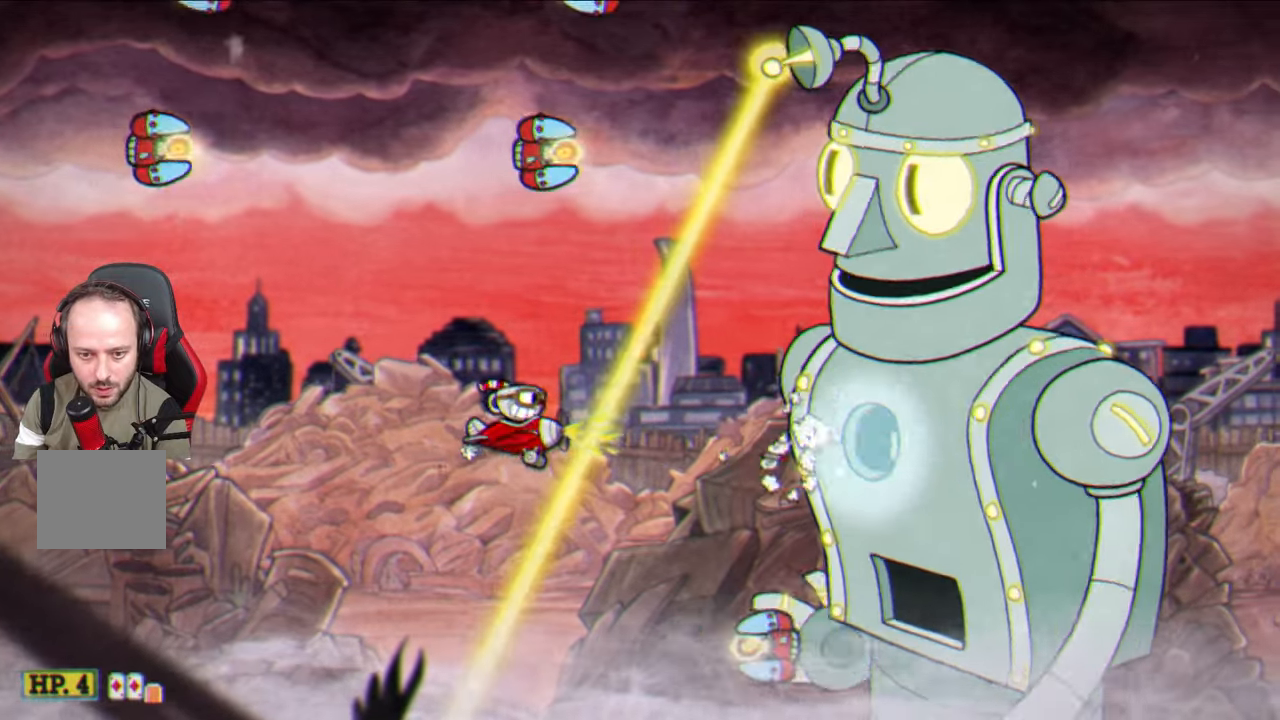
{"buttons": ["SQUARE"], "left_stick": "left", "right_stick": "center", "events": [[217, "left_stick", "left"]]}
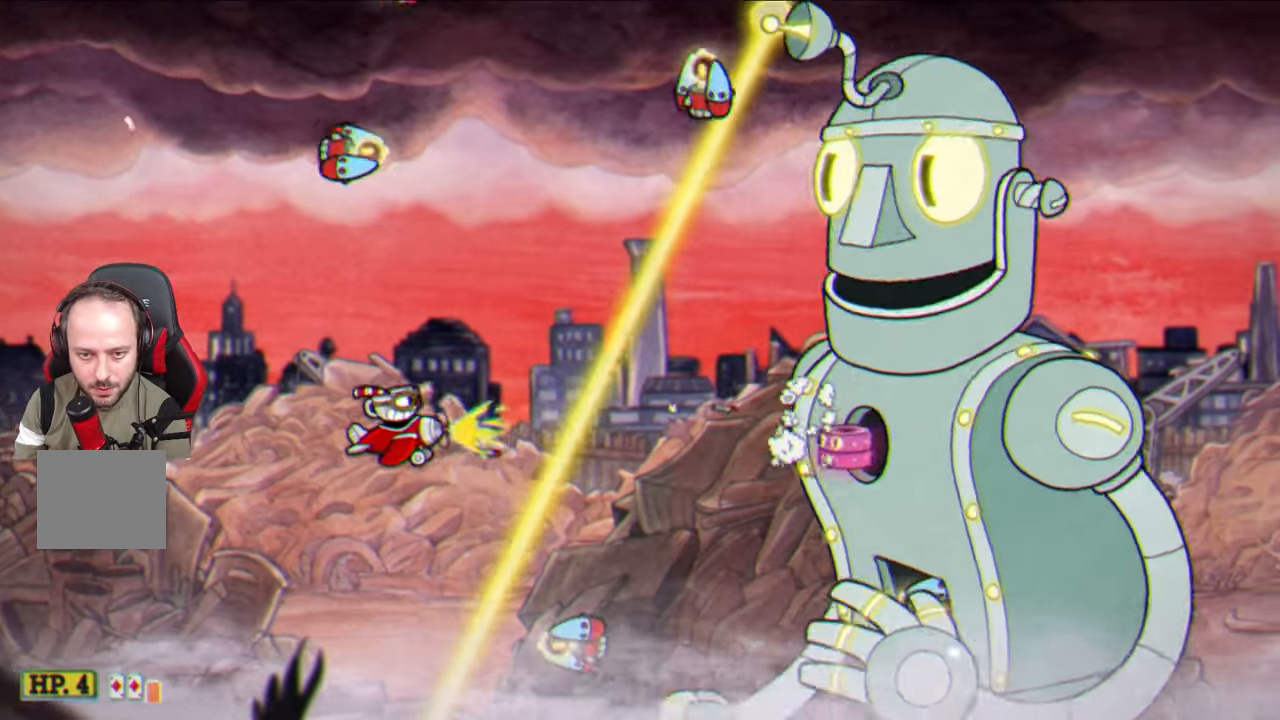
{"buttons": ["SQUARE"], "left_stick": "center", "right_stick": "center", "events": [[50, "left_stick", "up-left"], [217, "left_stick", "center"]]}
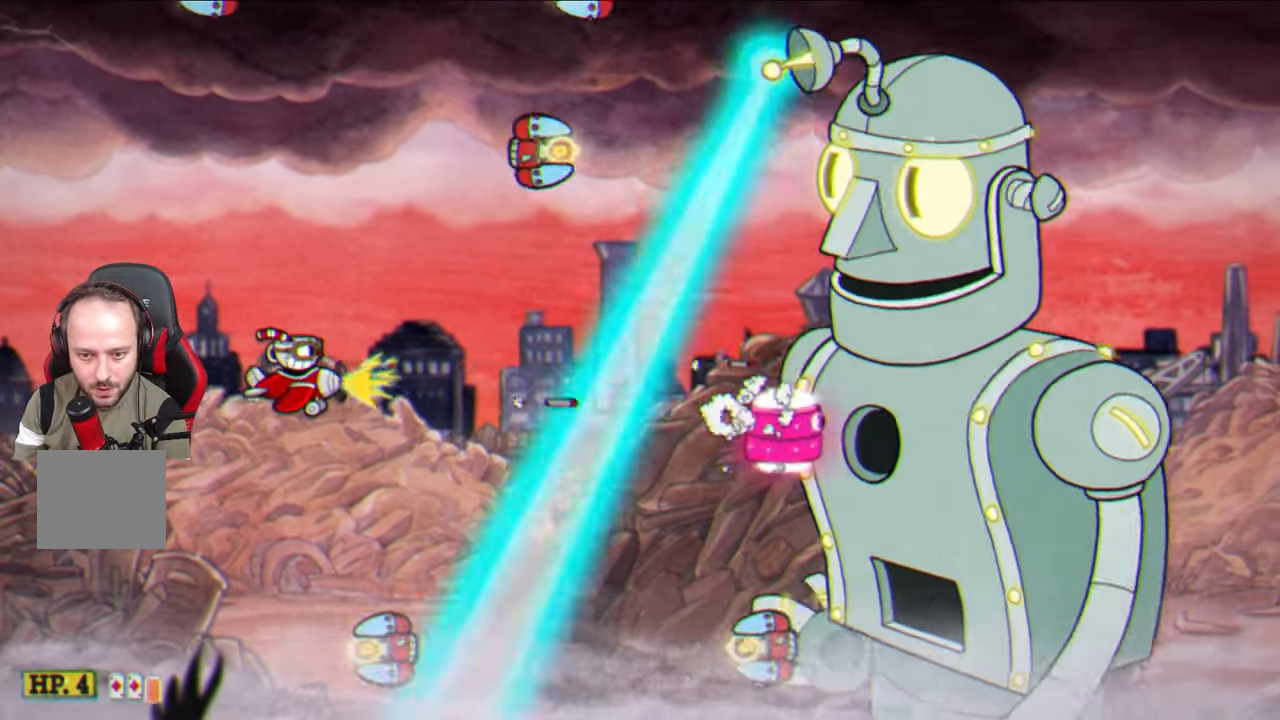
{"buttons": ["SQUARE"], "left_stick": "up", "right_stick": "center", "events": [[433, "left_stick", "up"]]}
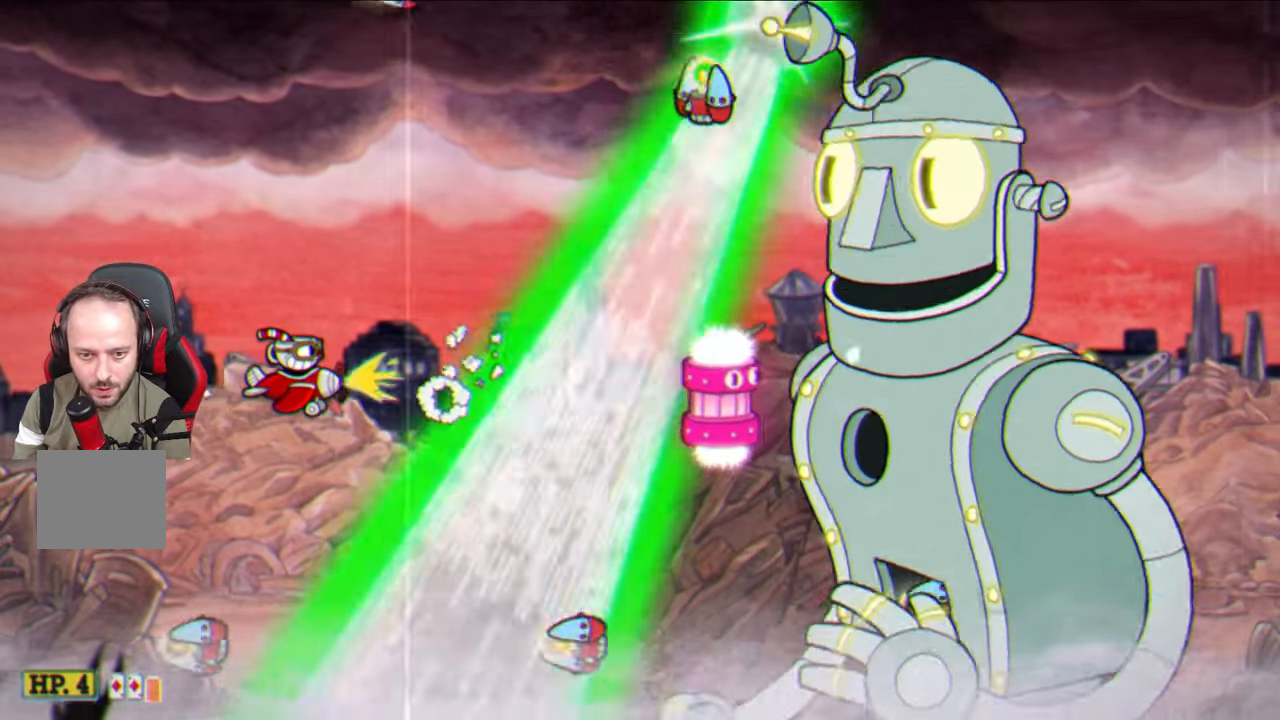
{"buttons": ["SQUARE"], "left_stick": "right", "right_stick": "center", "events": [[100, "left_stick", "center"], [433, "left_stick", "right"]]}
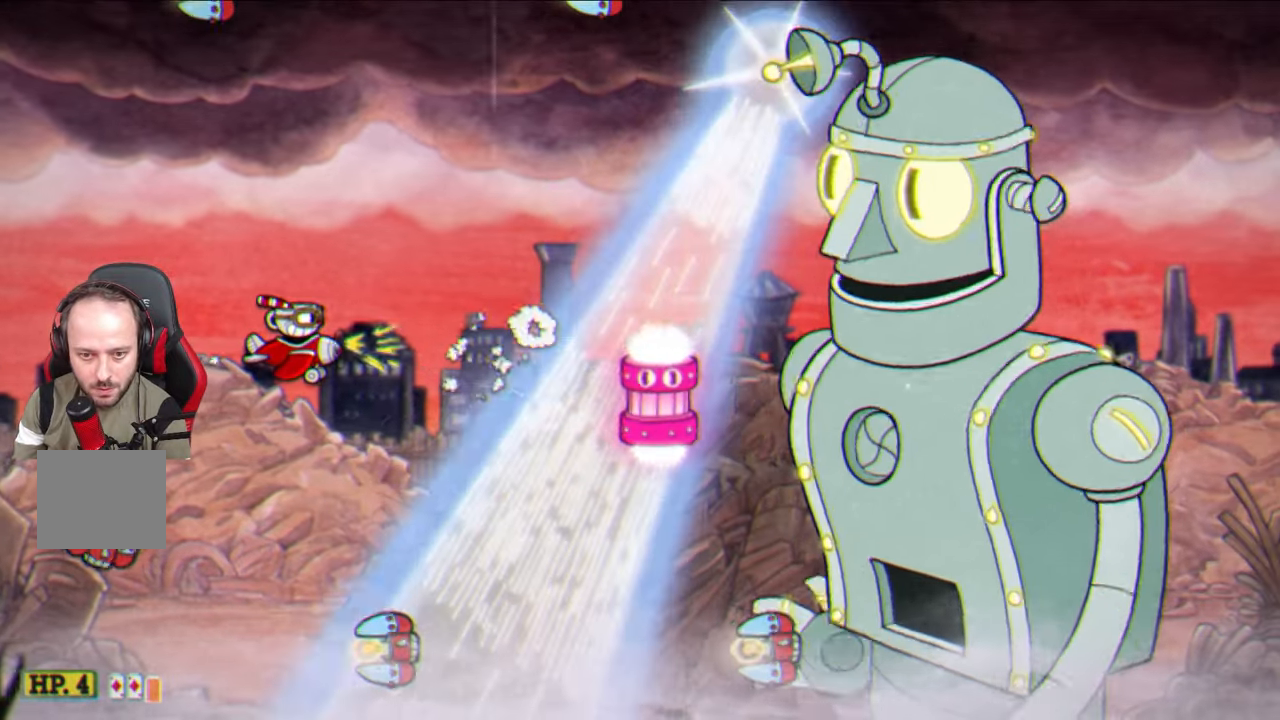
{"buttons": ["SQUARE"], "left_stick": "center", "right_stick": "center", "events": [[300, "left_stick", "center"]]}
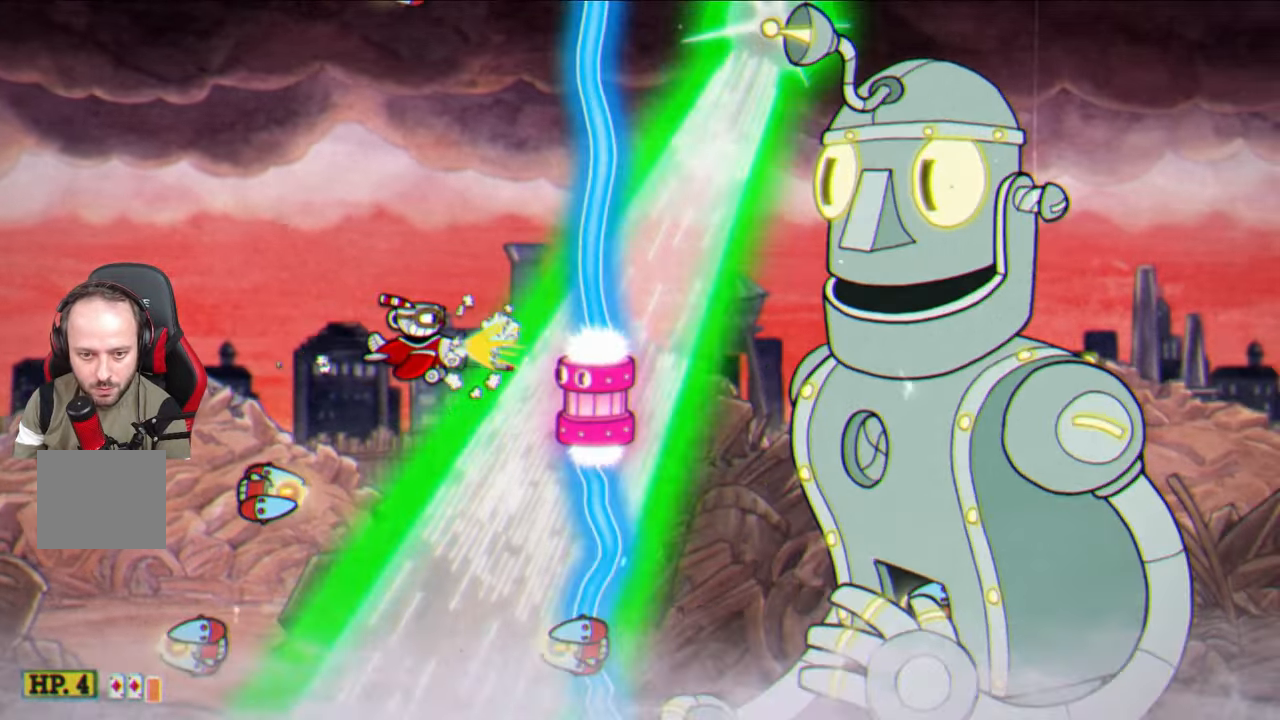
{"buttons": ["SQUARE"], "left_stick": "up-left", "right_stick": "center", "events": [[183, "left_stick", "right"], [300, "CROSS", "down"], [333, "left_stick", "center"], [433, "CROSS", "up"], [483, "left_stick", "up-left"]]}
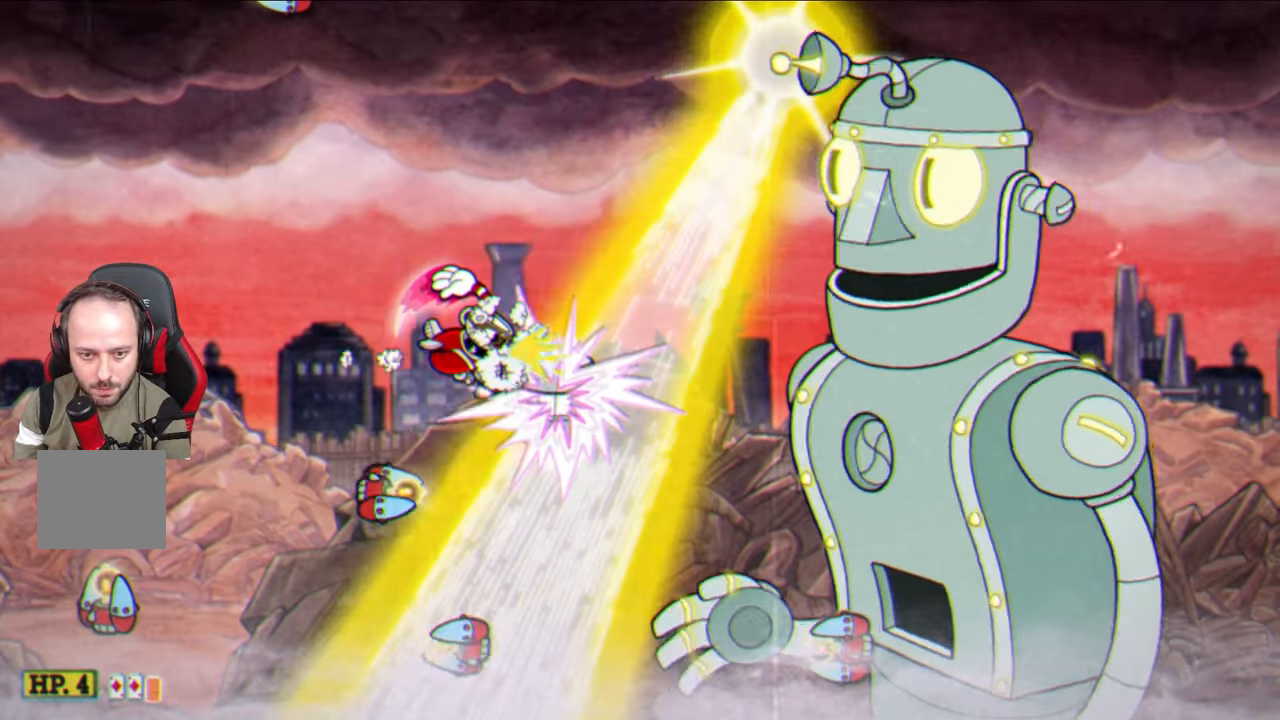
{"buttons": ["SQUARE"], "left_stick": "up-right", "right_stick": "center", "events": [[83, "left_stick", "up"], [500, "left_stick", "up-right"]]}
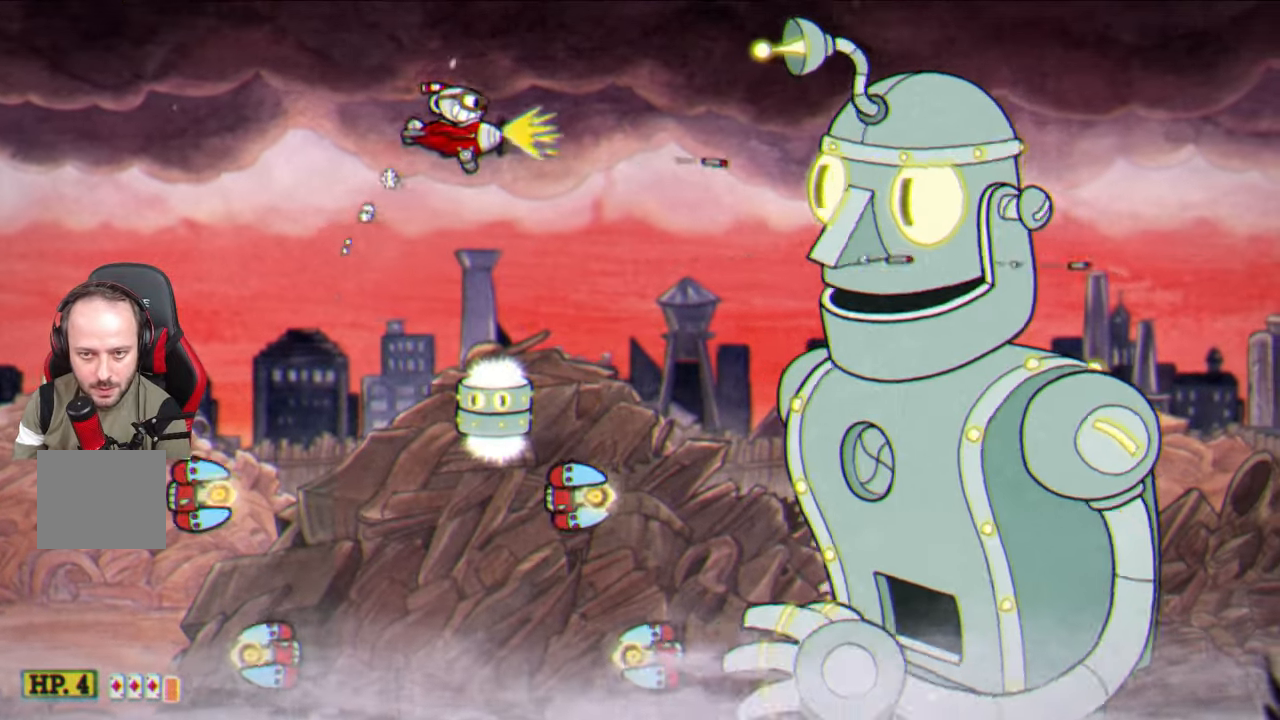
{"buttons": ["SQUARE", "L1"], "left_stick": "up-right", "right_stick": "center", "events": [[417, "L1", "down"]]}
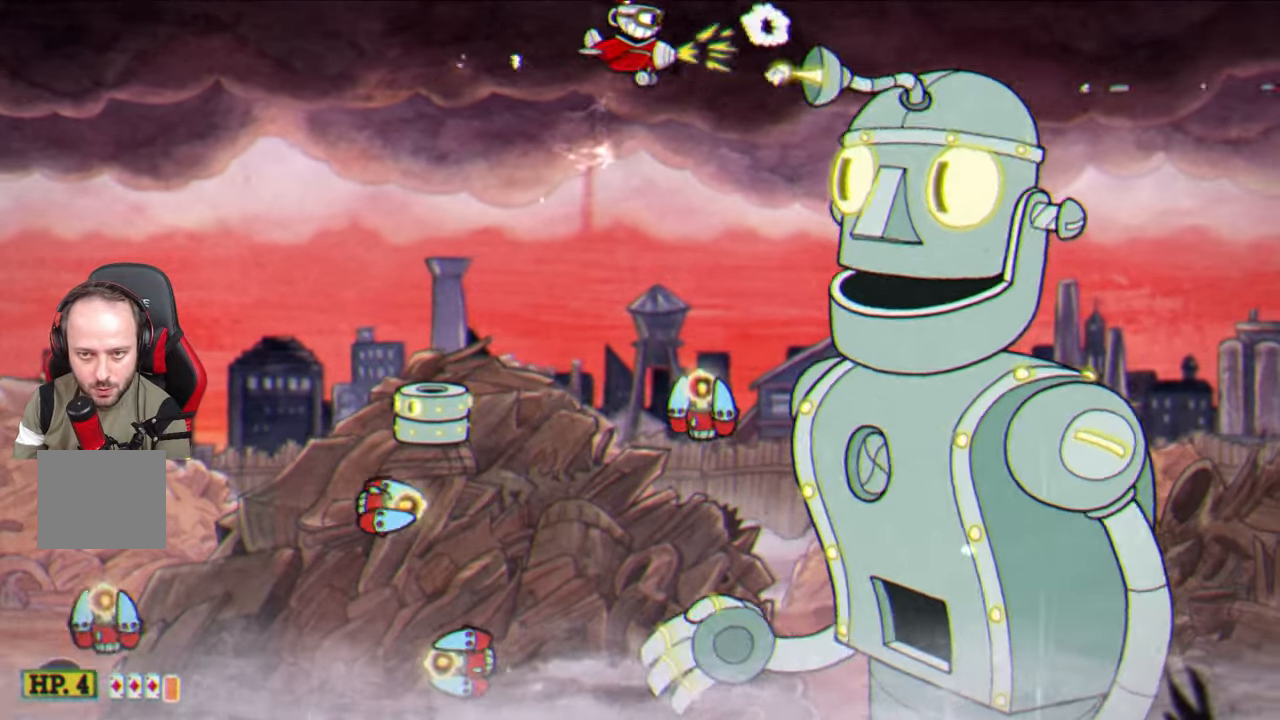
{"buttons": ["SQUARE"], "left_stick": "left", "right_stick": "center", "events": [[17, "L1", "up"], [50, "left_stick", "center"], [483, "left_stick", "left"]]}
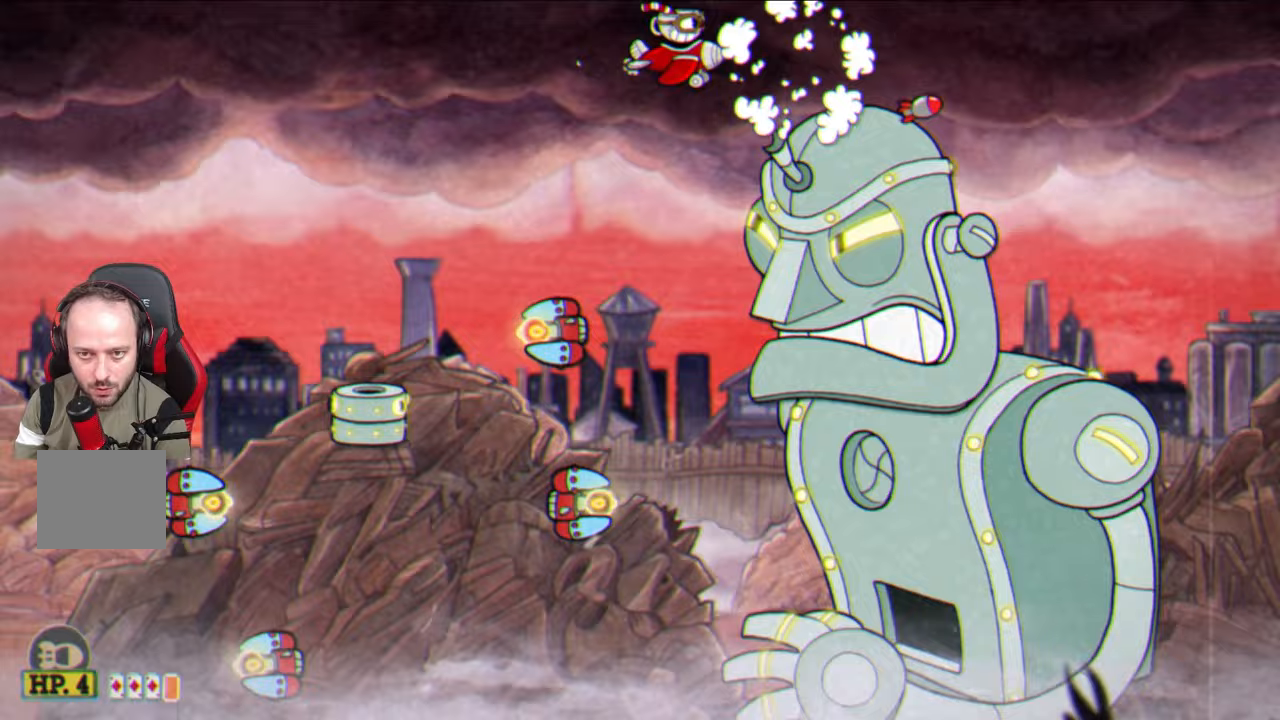
{"buttons": ["SQUARE"], "left_stick": "down-left", "right_stick": "center", "events": [[117, "left_stick", "center"], [250, "left_stick", "down-left"]]}
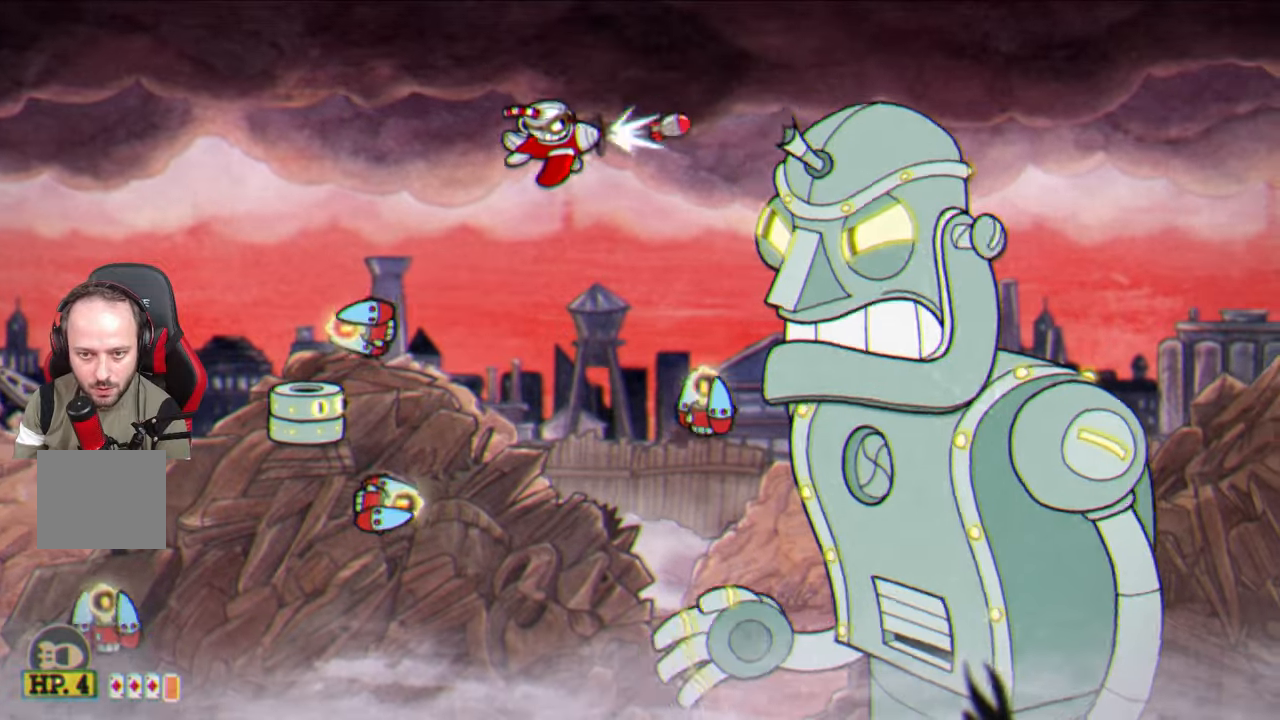
{"buttons": ["SQUARE"], "left_stick": "center", "right_stick": "center", "events": [[83, "left_stick", "center"], [183, "left_stick", "left"], [350, "left_stick", "center"]]}